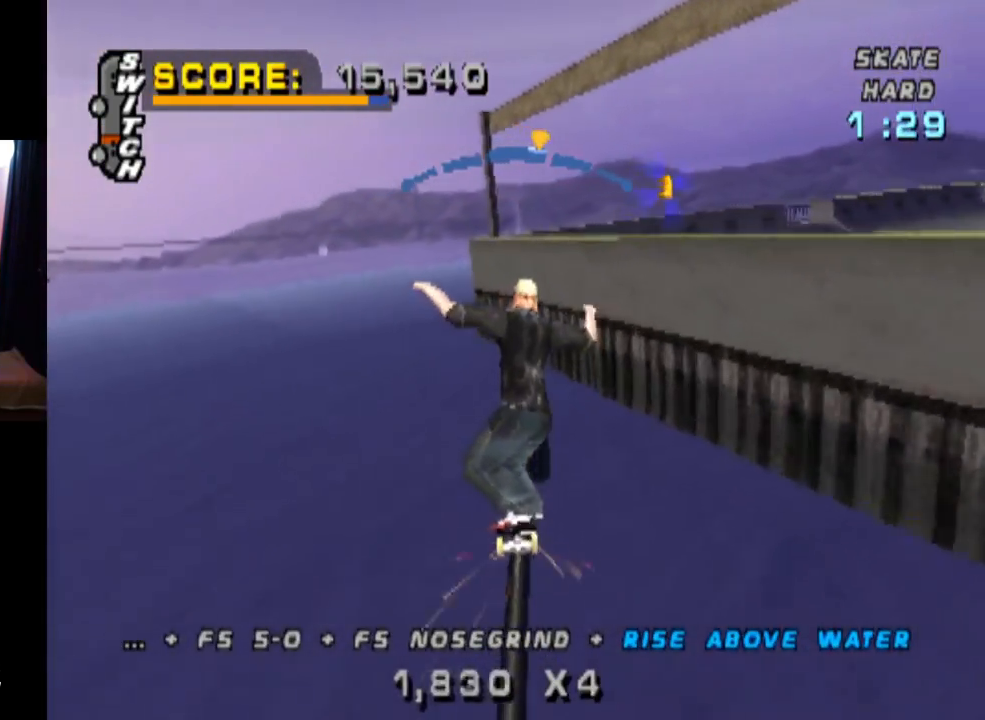
Gameplay with a controller (PlayStation layout); each line is a JSON object with the inputs held at the frame after it. "events" lists button and stick changes between this image and that frame as [ms after this image, input, new state], when the widget could be followed in between.
{"buttons": ["CROSS"], "left_stick": "center", "right_stick": "center", "events": [[66, "DPAD_LEFT", "down"], [167, "DPAD_LEFT", "up"], [233, "DPAD_RIGHT", "down"], [350, "CROSS", "up"], [433, "CROSS", "down"], [467, "DPAD_RIGHT", "up"]]}
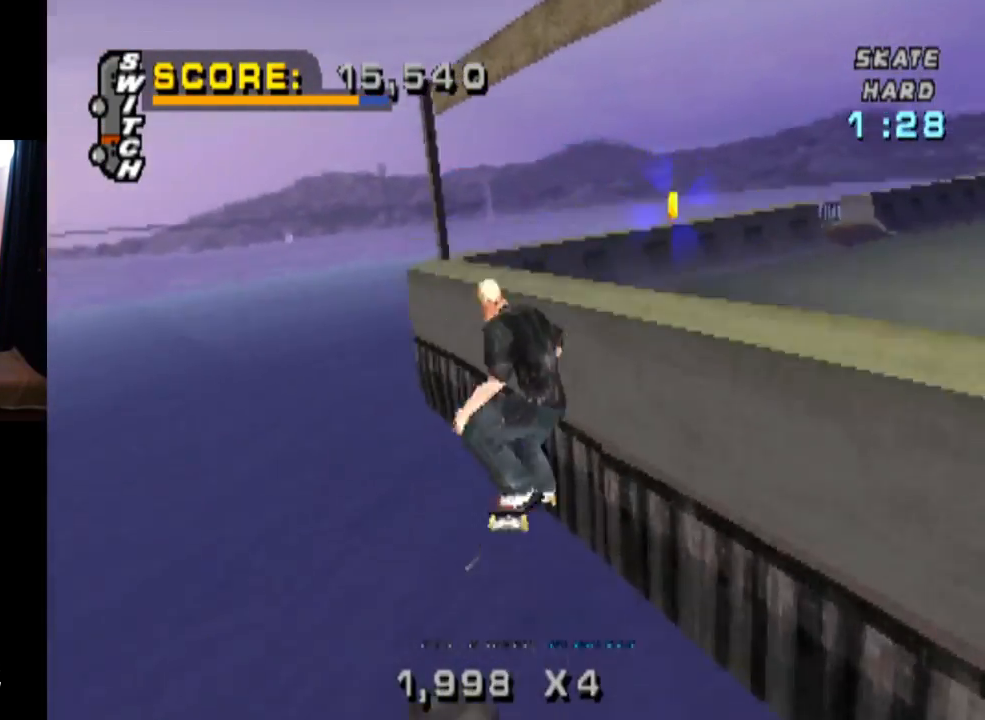
{"buttons": [], "left_stick": "center", "right_stick": "center", "events": [[50, "CROSS", "up"]]}
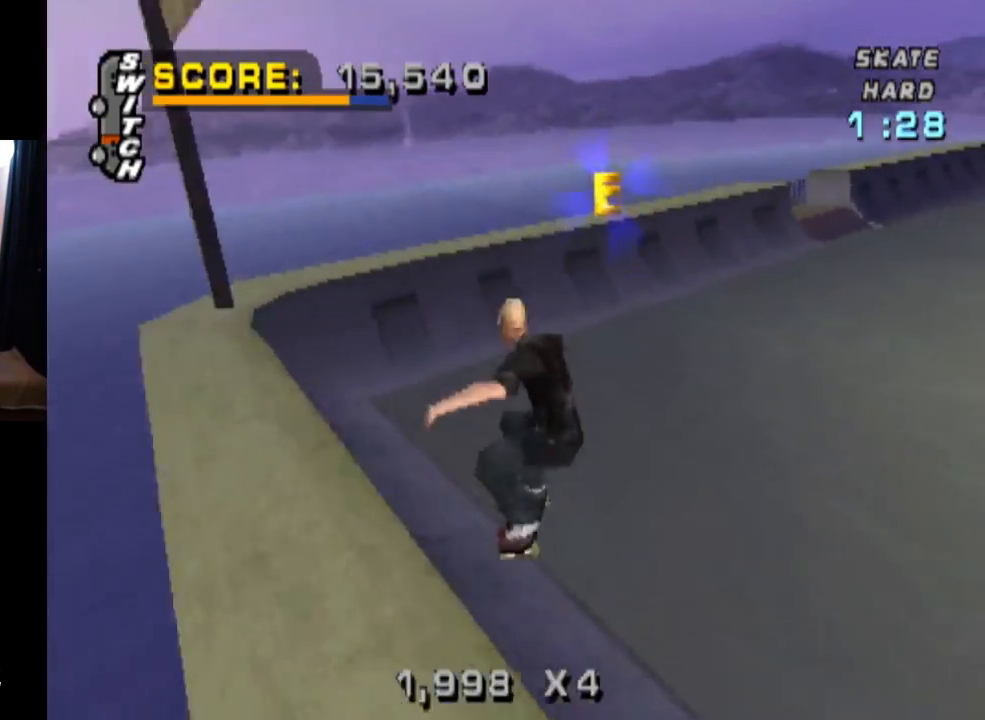
{"buttons": ["DPAD_DOWN", "DPAD_LEFT"], "left_stick": "center", "right_stick": "center", "events": [[350, "DPAD_LEFT", "down"], [467, "DPAD_DOWN", "down"]]}
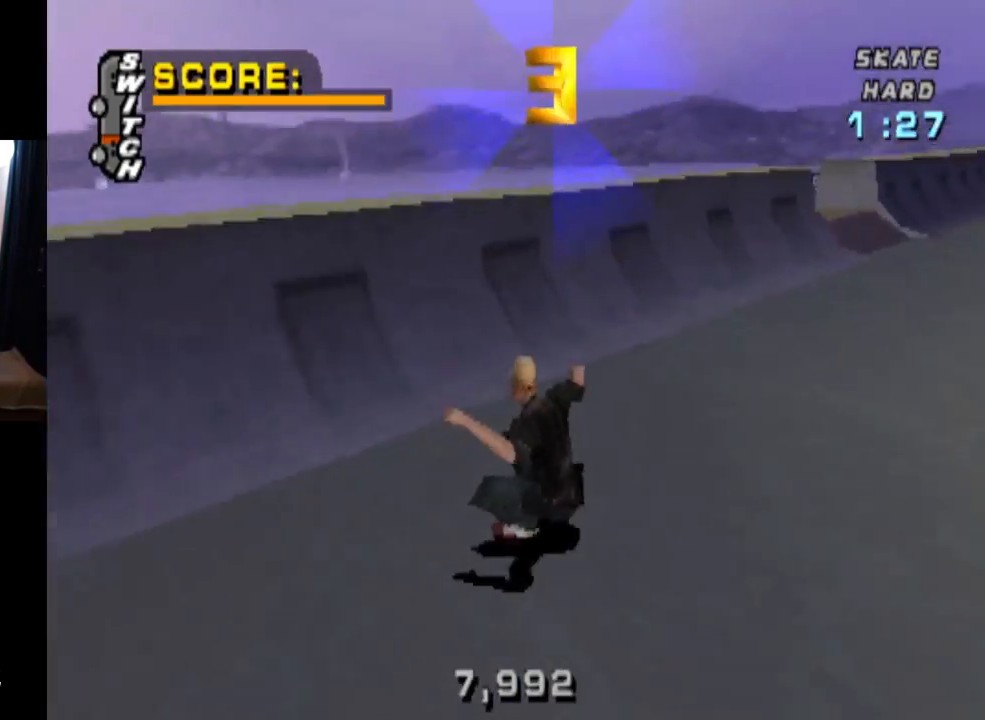
{"buttons": ["TRIANGLE", "DPAD_DOWN", "DPAD_RIGHT"], "left_stick": "center", "right_stick": "center", "events": [[34, "DPAD_LEFT", "up"], [150, "DPAD_DOWN", "up"], [267, "TRIANGLE", "down"], [451, "DPAD_RIGHT", "down"], [484, "DPAD_DOWN", "down"]]}
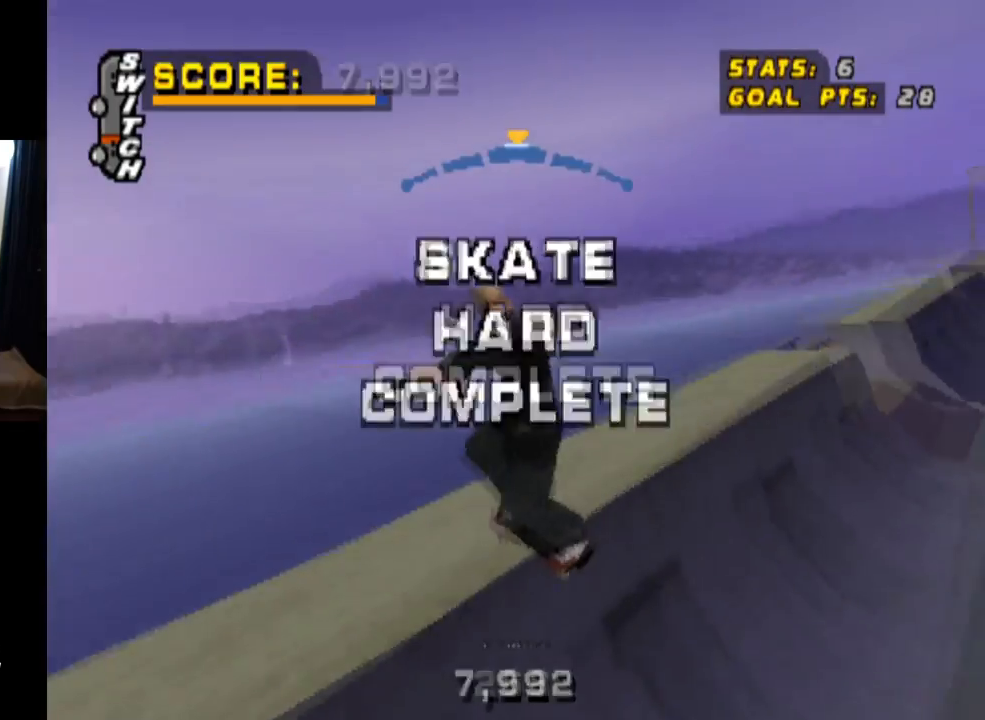
{"buttons": ["DPAD_DOWN", "DPAD_RIGHT"], "left_stick": "center", "right_stick": "center", "events": [[66, "TRIANGLE", "up"], [116, "R2", "down"], [250, "R2", "up"], [383, "R2", "down"], [484, "R2", "up"]]}
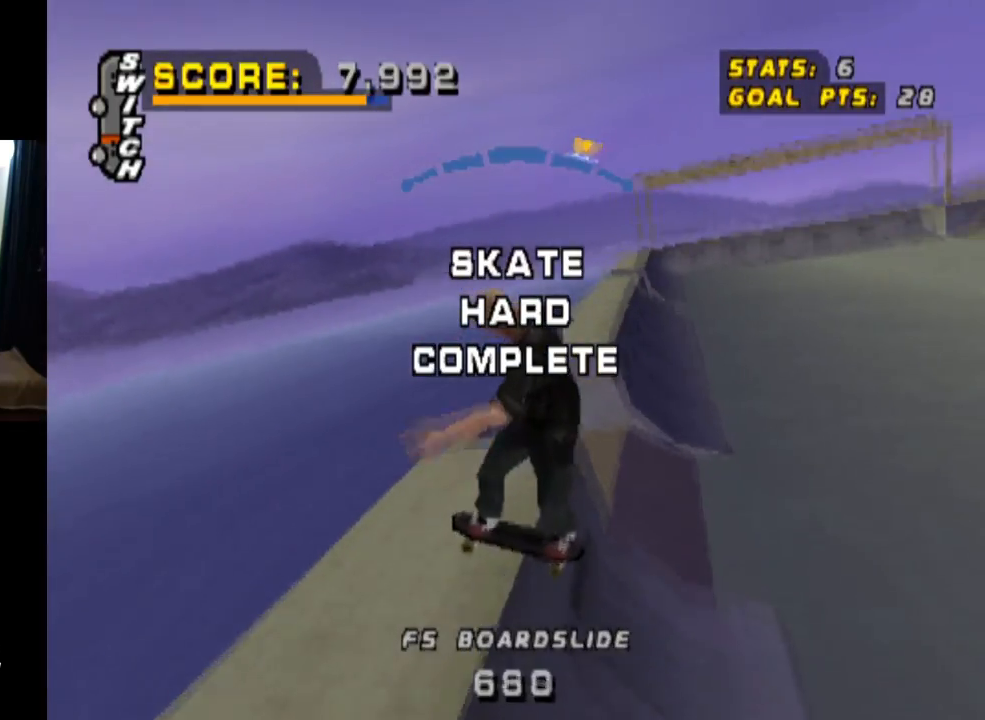
{"buttons": [], "left_stick": "center", "right_stick": "center", "events": [[117, "CROSS", "down"], [184, "DPAD_DOWN", "up"], [234, "CROSS", "up"], [234, "DPAD_RIGHT", "up"], [284, "CROSS", "down"], [401, "CROSS", "up"]]}
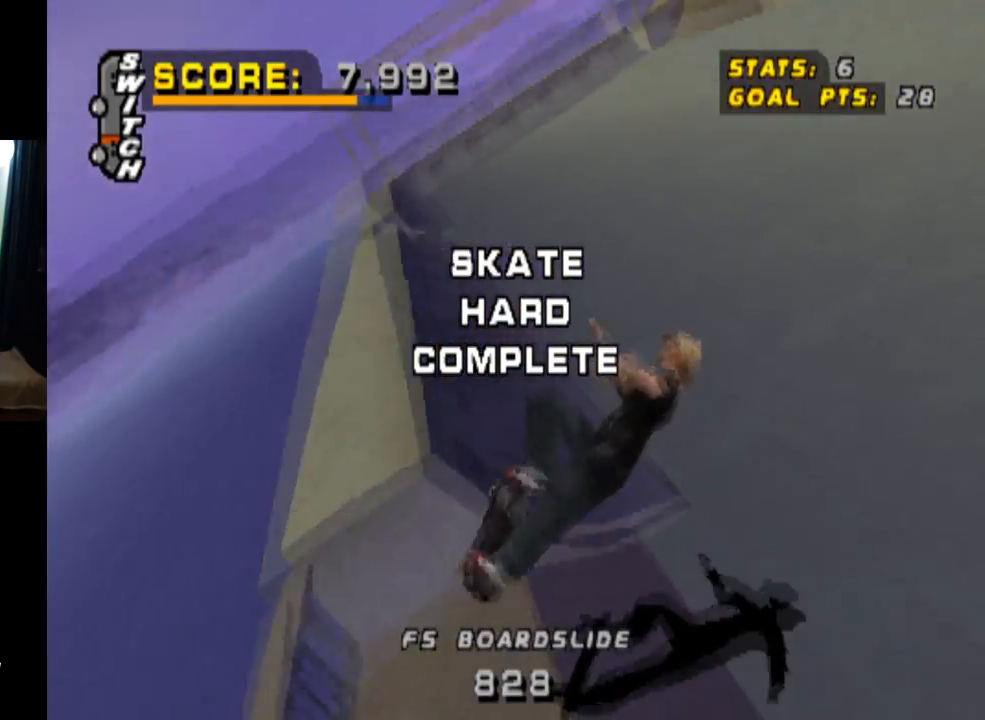
{"buttons": ["TRIANGLE", "DPAD_DOWN", "DPAD_RIGHT"], "left_stick": "center", "right_stick": "center", "events": [[100, "TRIANGLE", "down"], [367, "DPAD_RIGHT", "down"], [433, "DPAD_DOWN", "down"]]}
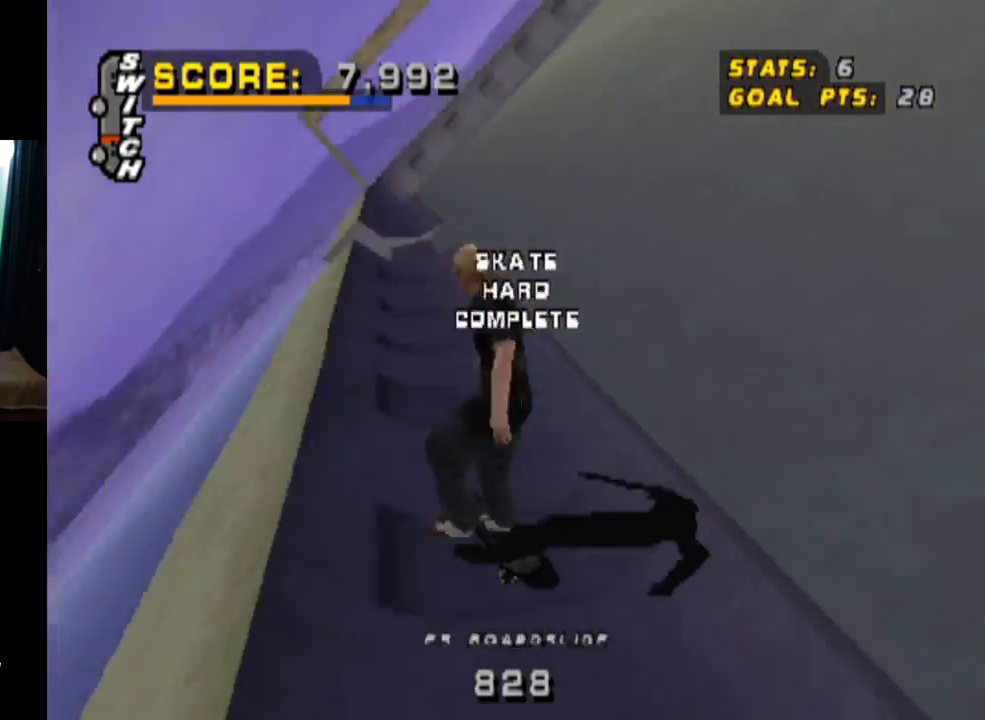
{"buttons": ["CROSS", "DPAD_RIGHT"], "left_stick": "center", "right_stick": "center", "events": [[84, "TRIANGLE", "up"], [117, "CROSS", "down"], [484, "DPAD_DOWN", "up"]]}
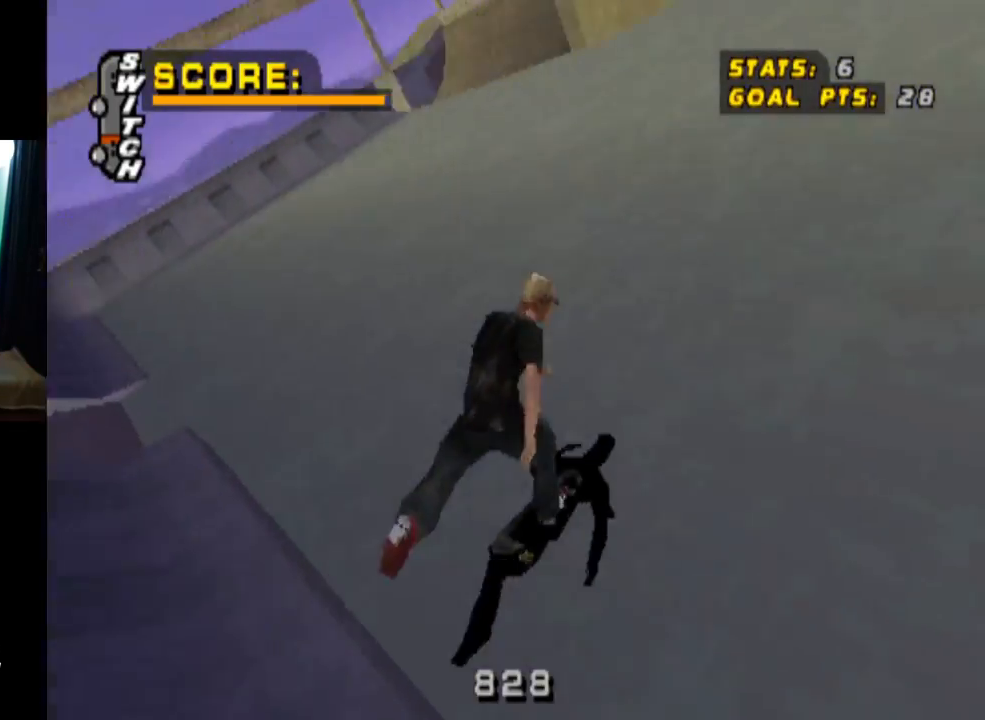
{"buttons": ["CROSS"], "left_stick": "center", "right_stick": "center", "events": [[16, "DPAD_RIGHT", "up"], [250, "DPAD_LEFT", "down"], [450, "DPAD_LEFT", "up"]]}
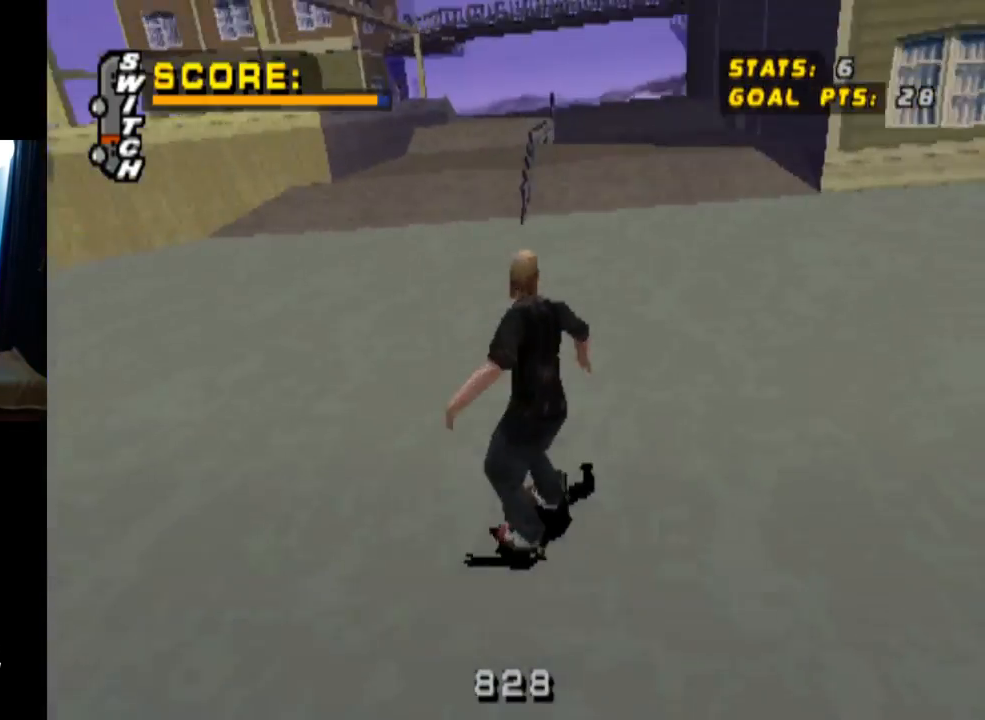
{"buttons": ["CROSS"], "left_stick": "center", "right_stick": "center", "events": [[334, "DPAD_UP", "down"], [451, "DPAD_UP", "up"]]}
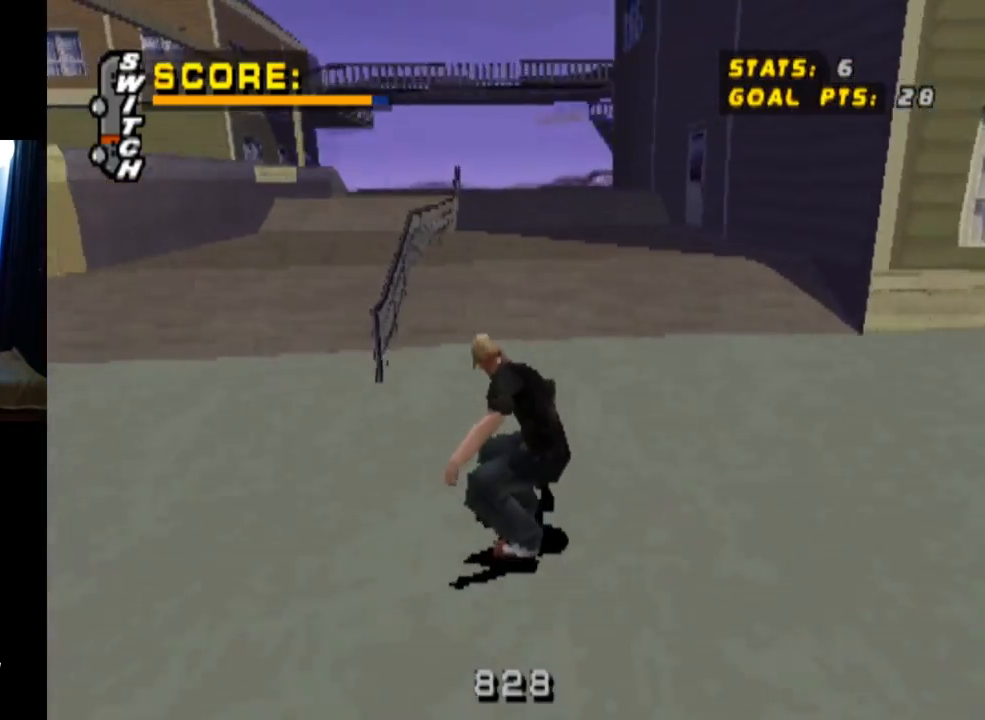
{"buttons": ["CROSS", "DPAD_UP"], "left_stick": "center", "right_stick": "center", "events": [[17, "DPAD_UP", "down"], [50, "CROSS", "up"], [133, "CROSS", "down"], [150, "DPAD_UP", "up"], [250, "DPAD_UP", "down"], [350, "DPAD_UP", "up"], [417, "DPAD_UP", "down"]]}
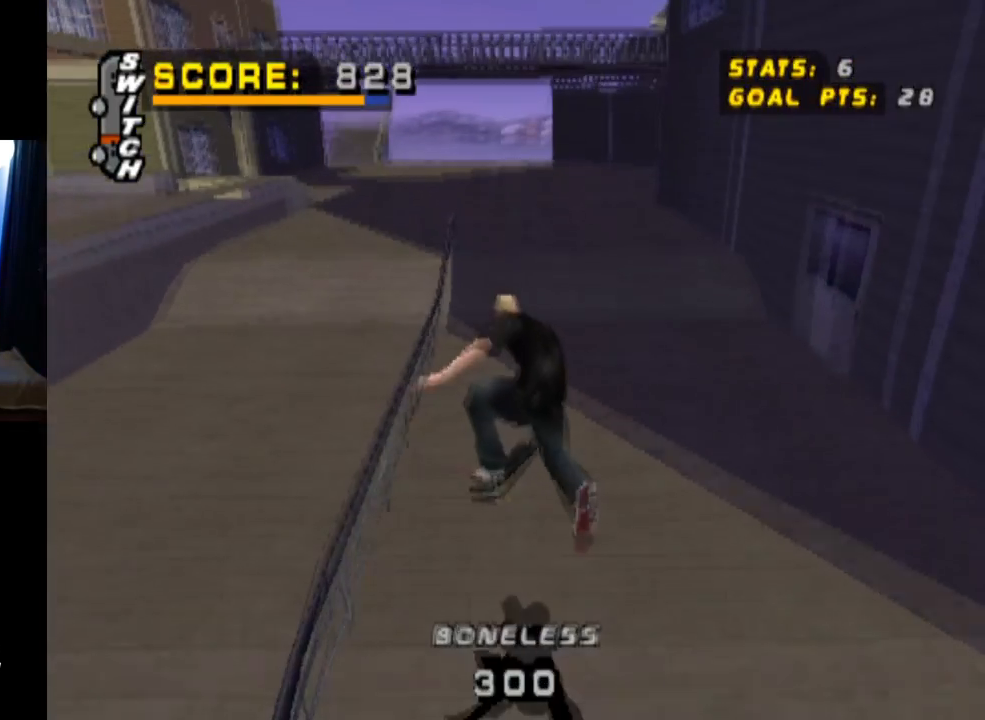
{"buttons": ["DPAD_UP"], "left_stick": "center", "right_stick": "center", "events": [[16, "DPAD_UP", "up"], [66, "DPAD_UP", "down"], [166, "DPAD_UP", "up"], [216, "DPAD_UP", "down"], [300, "DPAD_UP", "up"], [367, "DPAD_UP", "down"], [450, "DPAD_UP", "up"], [500, "CROSS", "up"], [500, "DPAD_UP", "down"]]}
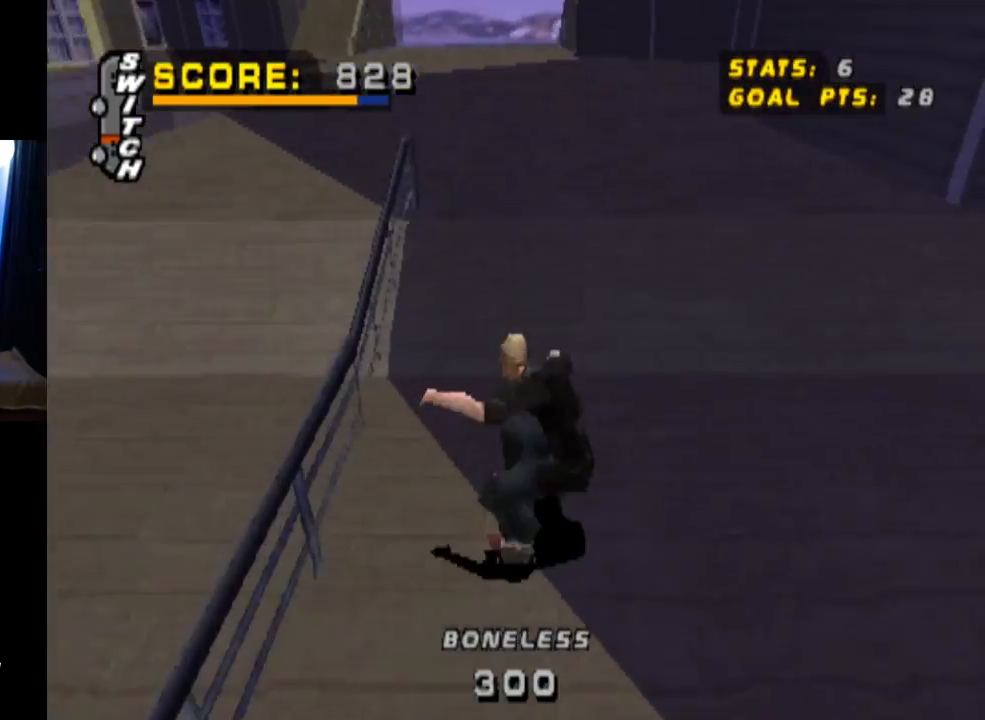
{"buttons": ["CROSS", "DPAD_UP"], "left_stick": "center", "right_stick": "center", "events": [[67, "CROSS", "down"], [117, "DPAD_UP", "up"], [150, "DPAD_UP", "down"], [167, "CROSS", "up"], [217, "CROSS", "down"], [267, "DPAD_UP", "up"], [300, "DPAD_UP", "down"], [417, "DPAD_UP", "up"], [467, "DPAD_UP", "down"]]}
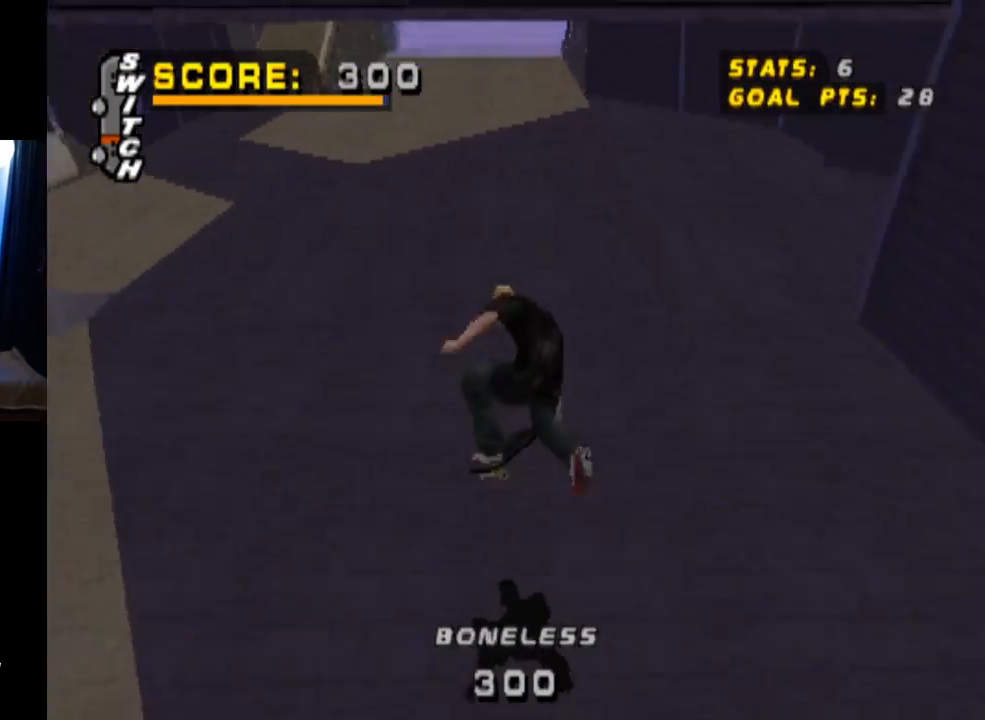
{"buttons": ["CROSS", "DPAD_UP"], "left_stick": "center", "right_stick": "center", "events": [[66, "DPAD_UP", "up"], [116, "DPAD_UP", "down"], [233, "DPAD_UP", "up"], [250, "DPAD_UP", "down"]]}
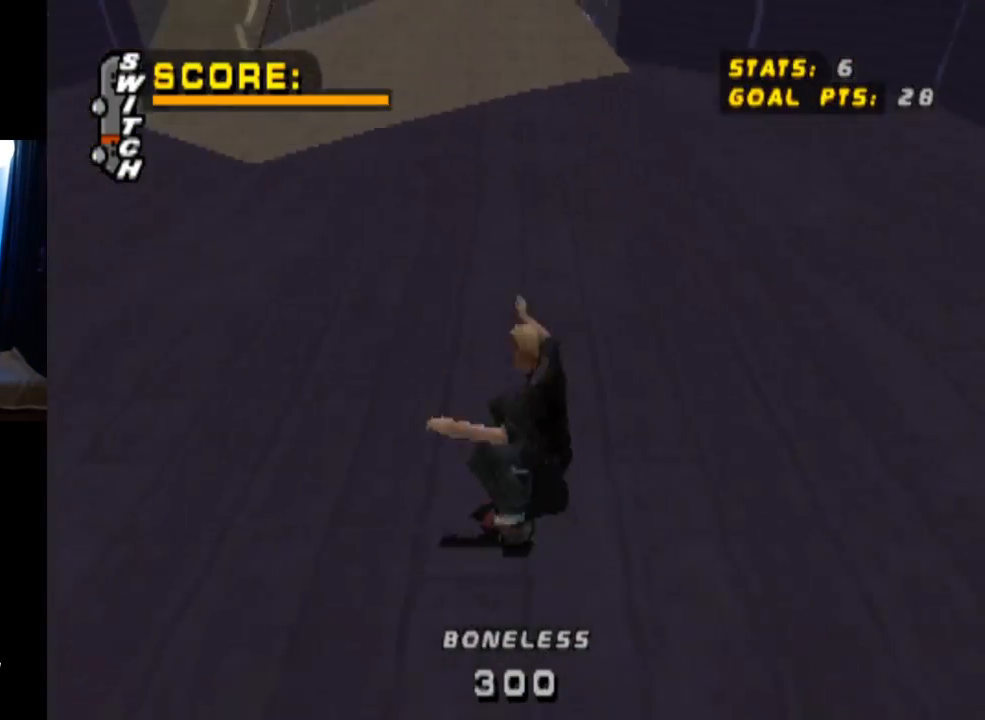
{"buttons": ["CROSS"], "left_stick": "center", "right_stick": "center", "events": [[50, "DPAD_LEFT", "down"], [50, "DPAD_UP", "up"], [184, "DPAD_DOWN", "down"], [300, "DPAD_DOWN", "up"], [350, "DPAD_LEFT", "up"]]}
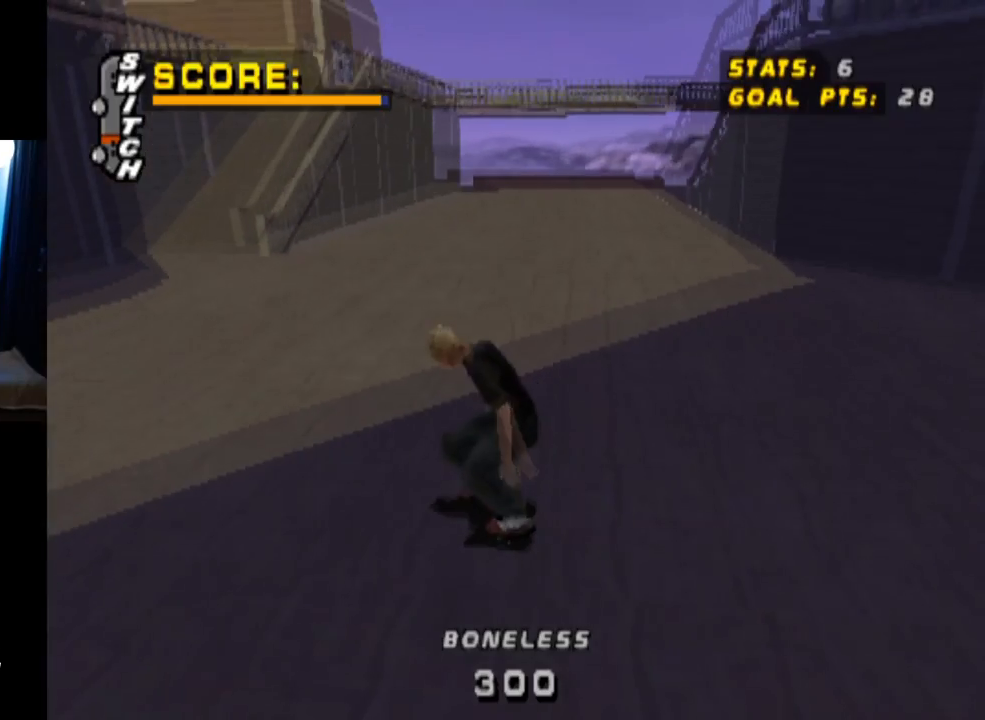
{"buttons": ["CROSS", "DPAD_RIGHT"], "left_stick": "center", "right_stick": "center", "events": [[467, "DPAD_RIGHT", "down"]]}
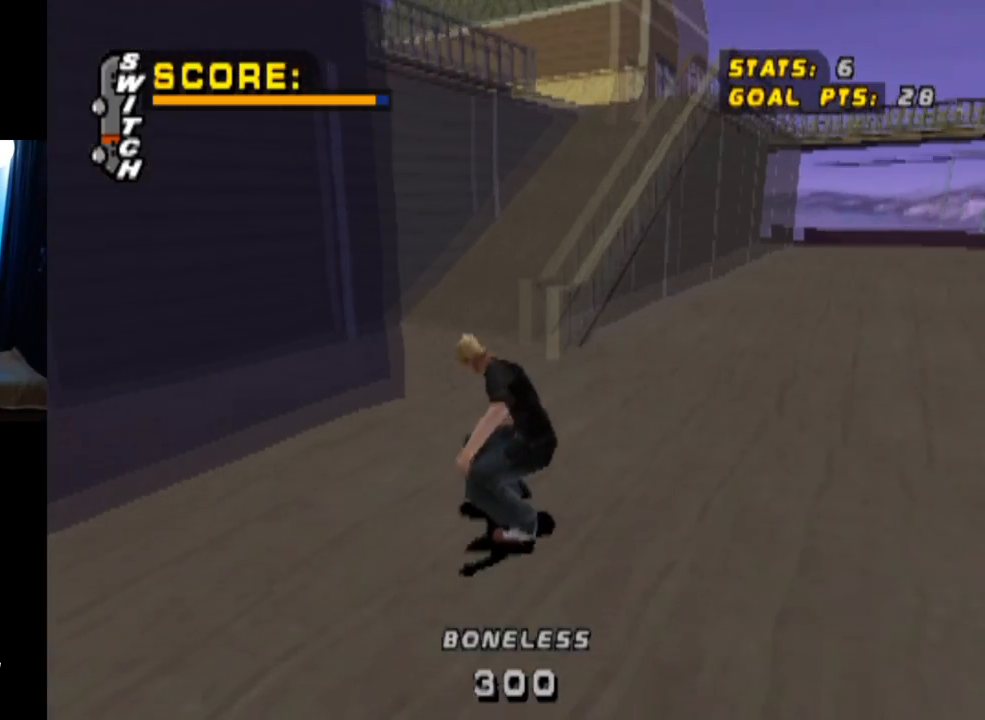
{"buttons": ["CROSS", "TRIANGLE", "DPAD_UP"], "left_stick": "center", "right_stick": "center", "events": [[50, "DPAD_DOWN", "down"], [100, "DPAD_DOWN", "up"], [117, "DPAD_RIGHT", "up"], [200, "DPAD_UP", "down"], [234, "CROSS", "up"], [234, "TRIANGLE", "down"], [317, "DPAD_UP", "up"], [350, "DPAD_UP", "down"], [434, "CROSS", "down"]]}
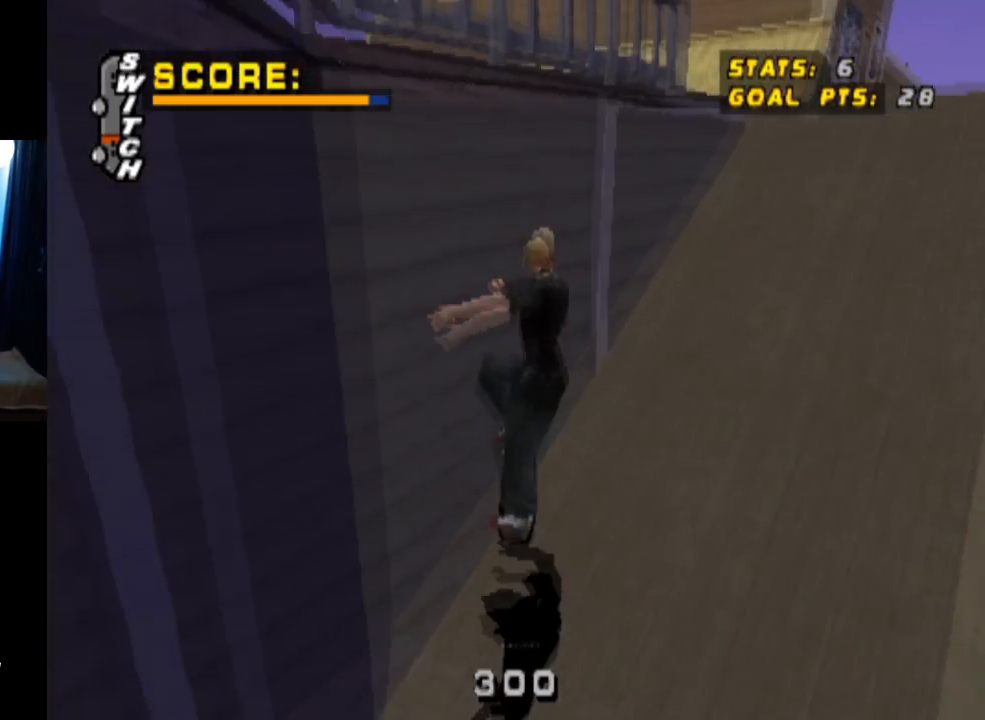
{"buttons": ["CROSS", "TRIANGLE"], "left_stick": "center", "right_stick": "center", "events": [[50, "CROSS", "up"], [166, "CROSS", "down"], [266, "CROSS", "up"], [333, "DPAD_UP", "up"], [383, "CROSS", "down"]]}
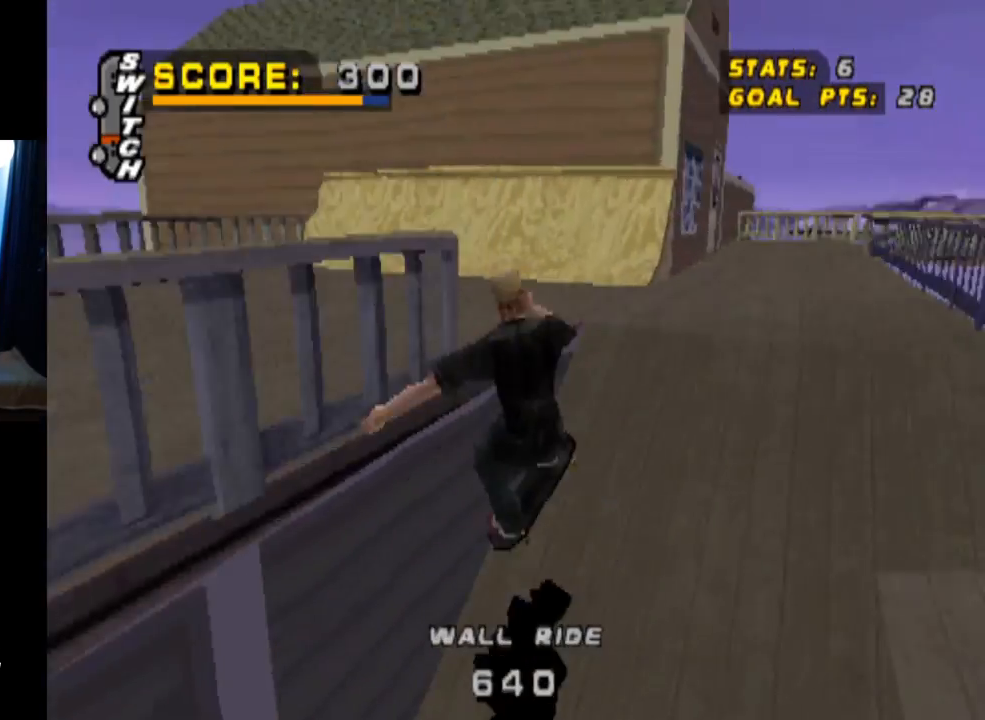
{"buttons": ["CROSS", "TRIANGLE"], "left_stick": "center", "right_stick": "center", "events": []}
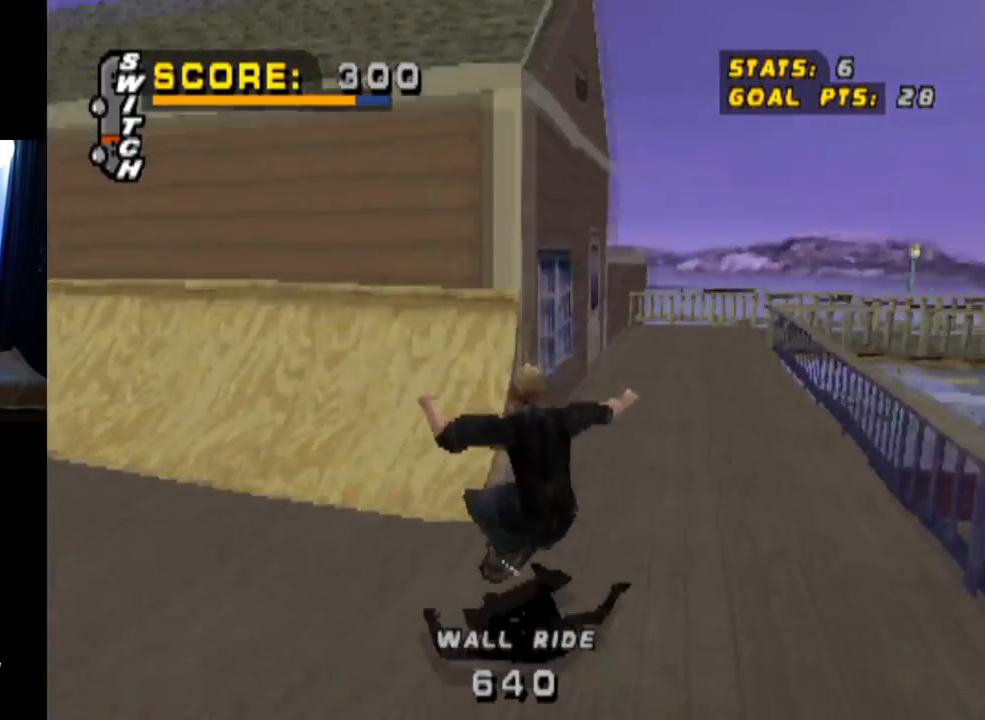
{"buttons": ["CROSS", "DPAD_LEFT"], "left_stick": "center", "right_stick": "center", "events": [[66, "TRIANGLE", "up"], [350, "DPAD_LEFT", "down"]]}
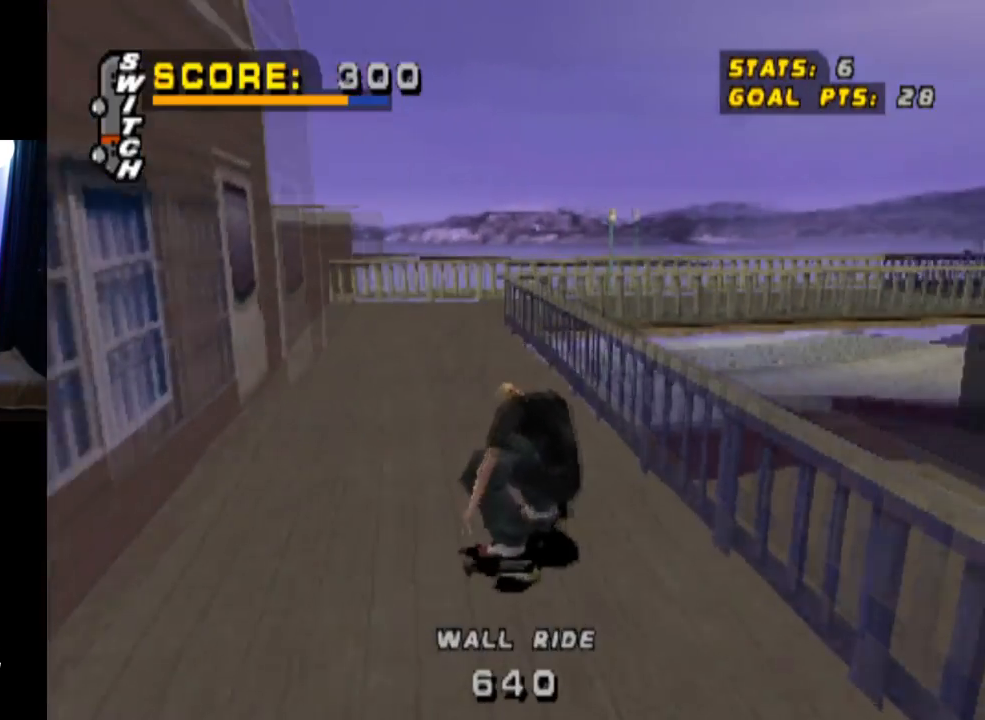
{"buttons": ["CROSS", "DPAD_DOWN", "DPAD_RIGHT"], "left_stick": "center", "right_stick": "center", "events": [[100, "DPAD_LEFT", "up"], [400, "DPAD_DOWN", "down"], [434, "DPAD_RIGHT", "down"]]}
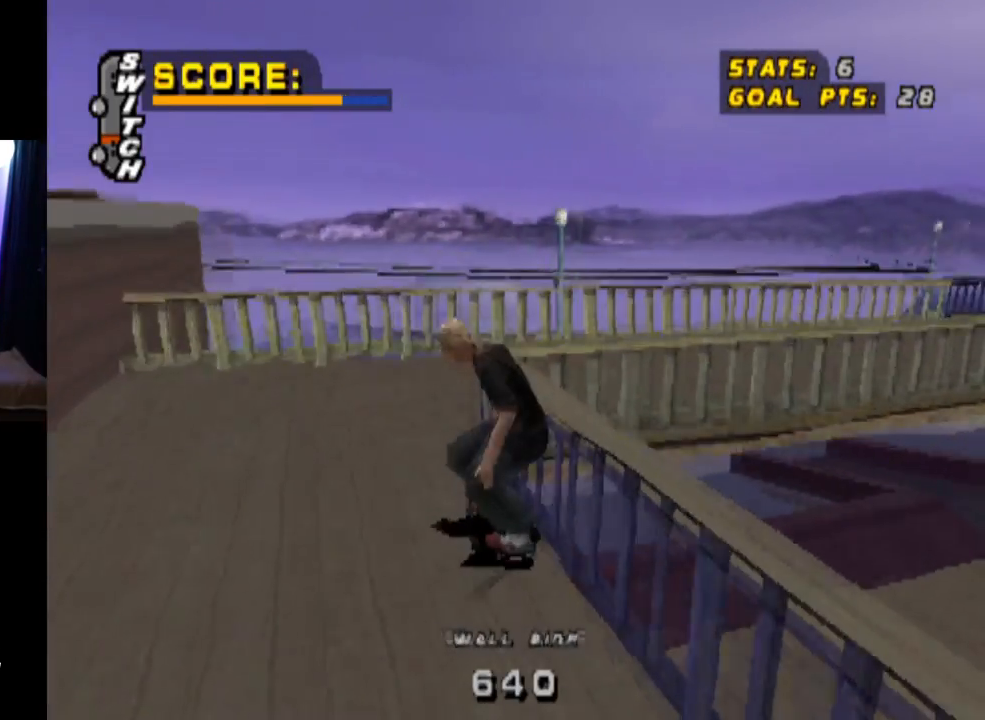
{"buttons": ["CROSS"], "left_stick": "center", "right_stick": "center", "events": [[433, "DPAD_DOWN", "up"], [433, "DPAD_RIGHT", "up"]]}
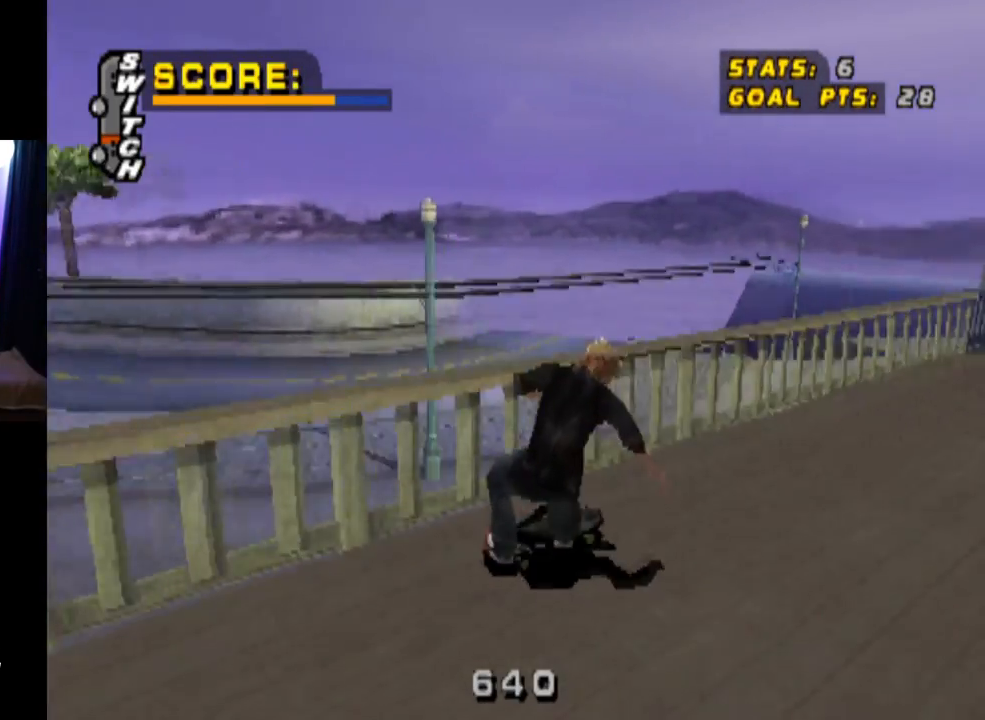
{"buttons": ["TRIANGLE", "L1", "DPAD_DOWN", "DPAD_LEFT"], "left_stick": "center", "right_stick": "center", "events": [[50, "DPAD_LEFT", "down"], [83, "DPAD_DOWN", "down"], [384, "CROSS", "up"], [434, "L1", "down"], [467, "TRIANGLE", "down"]]}
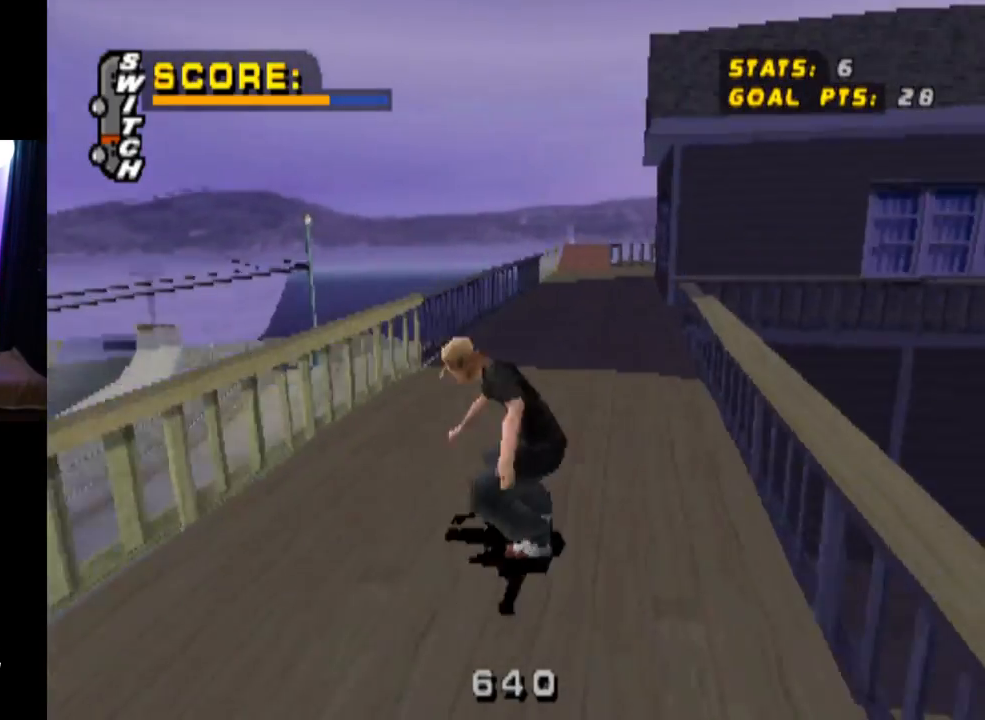
{"buttons": [], "left_stick": "center", "right_stick": "center", "events": [[150, "DPAD_DOWN", "up"], [266, "DPAD_LEFT", "up"], [383, "L1", "up"], [400, "TRIANGLE", "up"]]}
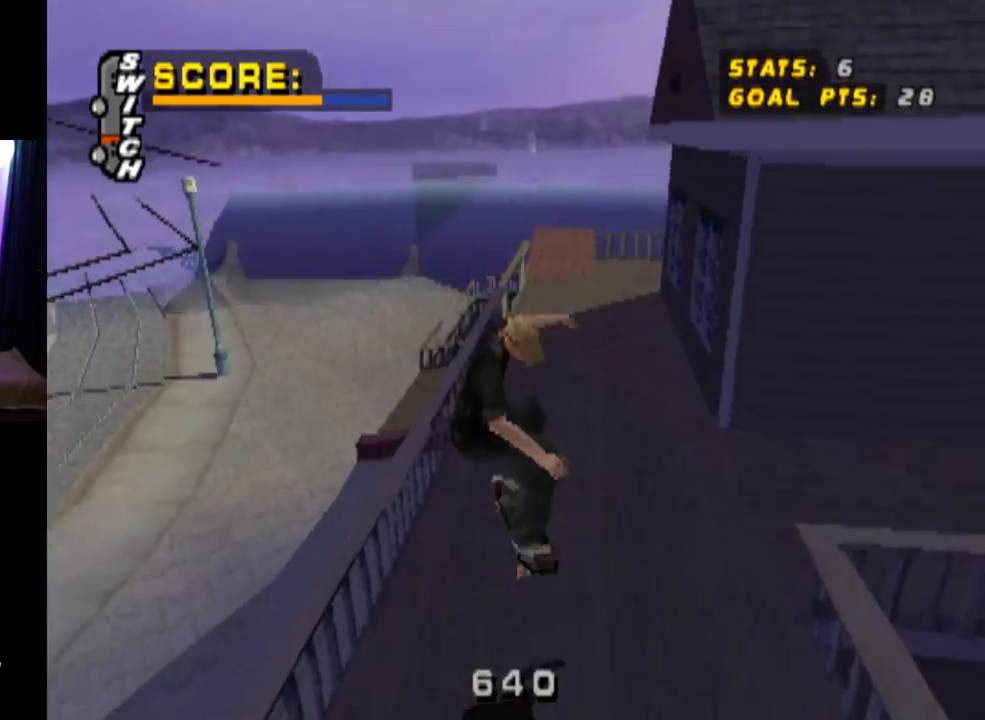
{"buttons": ["CROSS"], "left_stick": "center", "right_stick": "center", "events": [[100, "CROSS", "down"]]}
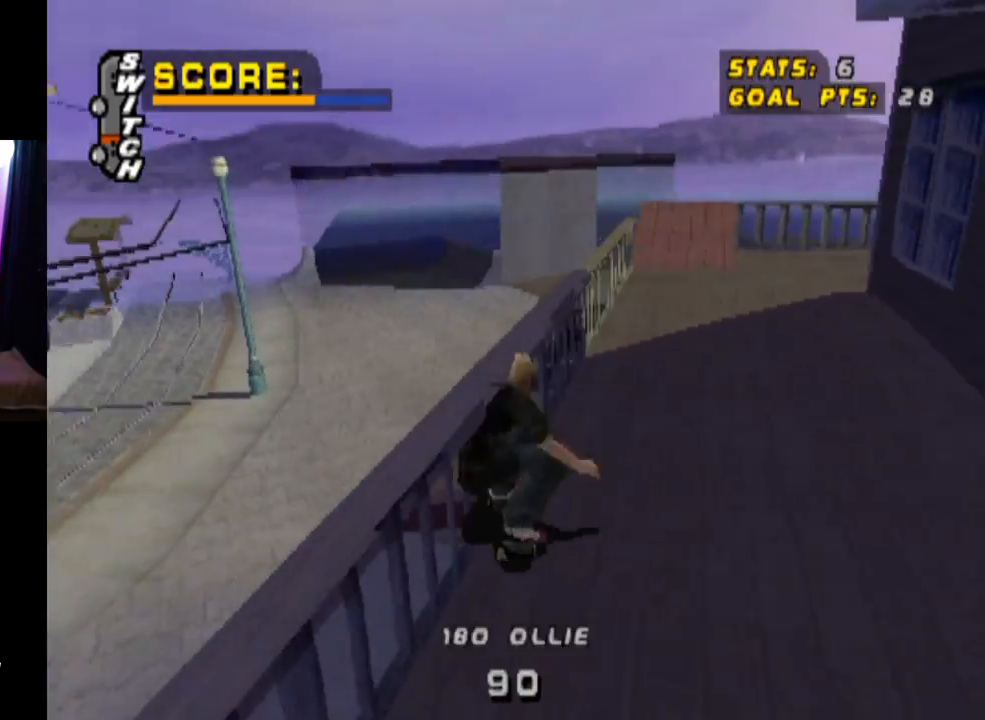
{"buttons": ["CROSS", "DPAD_LEFT"], "left_stick": "center", "right_stick": "center", "events": [[16, "DPAD_RIGHT", "down"], [150, "DPAD_RIGHT", "up"], [383, "DPAD_LEFT", "down"], [417, "DPAD_DOWN", "down"], [500, "DPAD_DOWN", "up"]]}
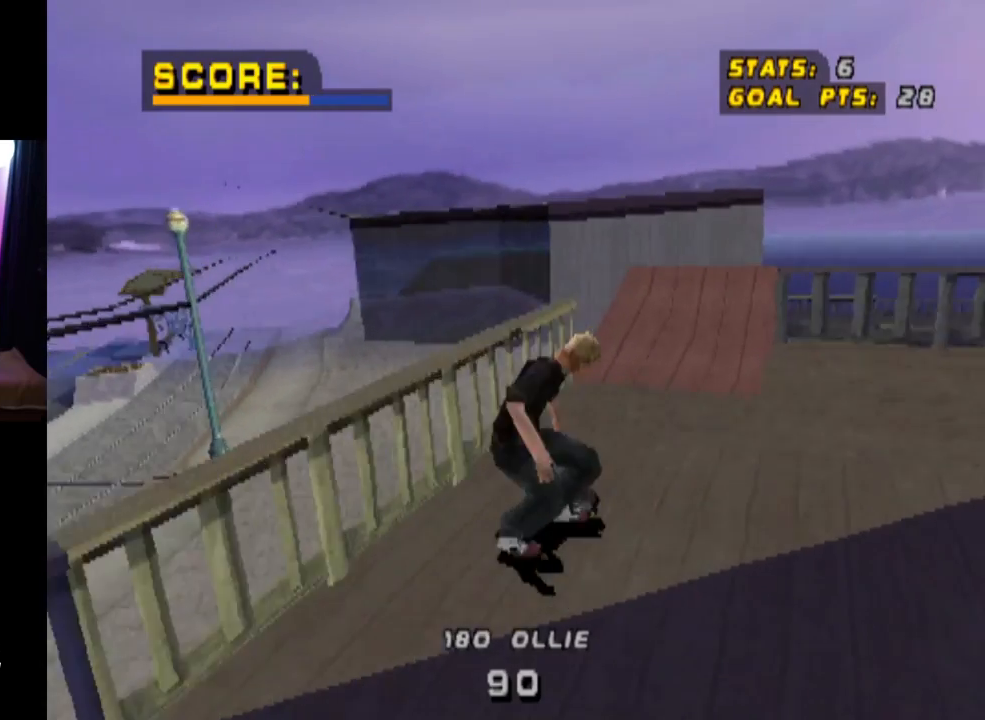
{"buttons": ["CIRCLE", "L1", "DPAD_DOWN", "DPAD_LEFT"], "left_stick": "center", "right_stick": "center", "events": [[133, "DPAD_DOWN", "down"], [184, "L1", "down"], [300, "CIRCLE", "down"], [334, "CROSS", "up"]]}
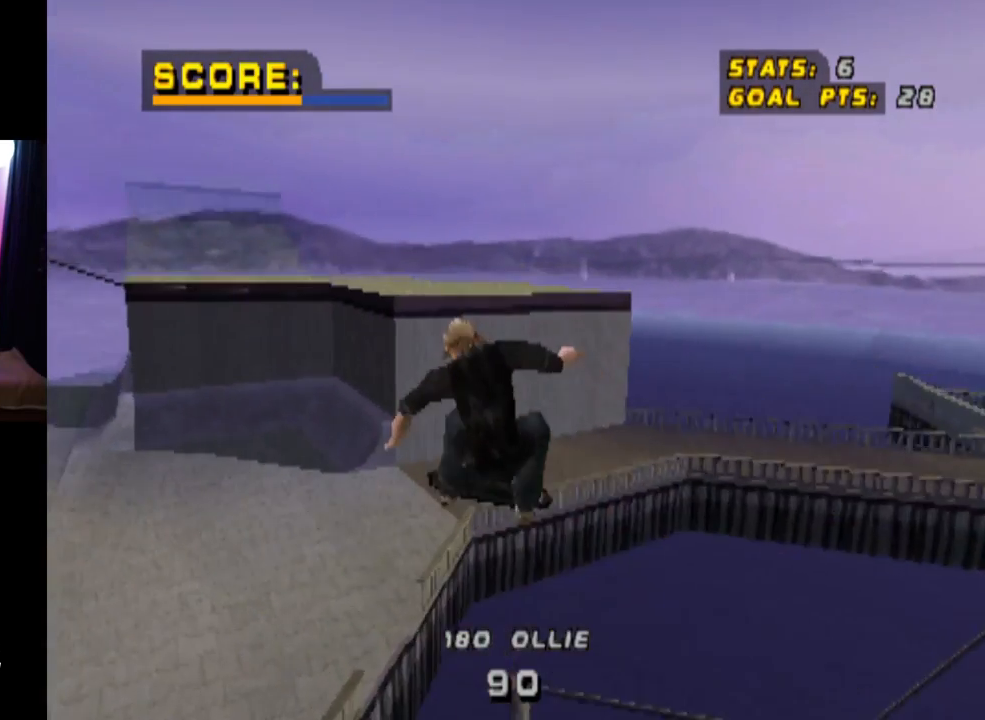
{"buttons": ["L1"], "left_stick": "center", "right_stick": "center", "events": [[216, "DPAD_DOWN", "up"], [317, "CIRCLE", "up"], [500, "DPAD_LEFT", "up"]]}
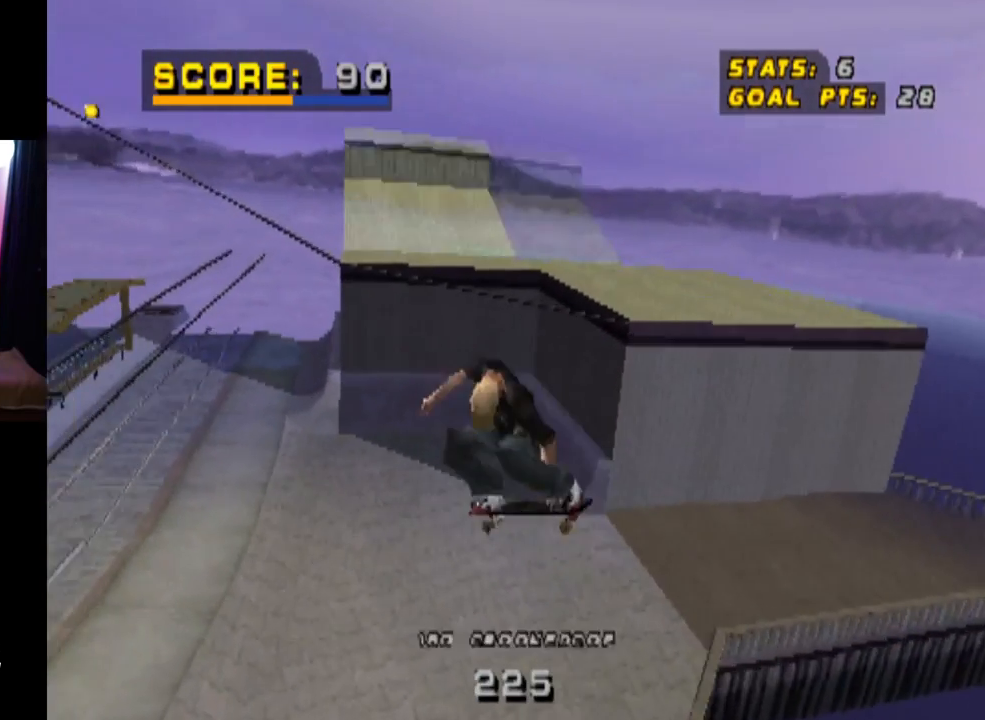
{"buttons": [], "left_stick": "center", "right_stick": "center", "events": [[17, "DPAD_UP", "down"], [50, "DPAD_UP", "up"], [334, "L1", "up"]]}
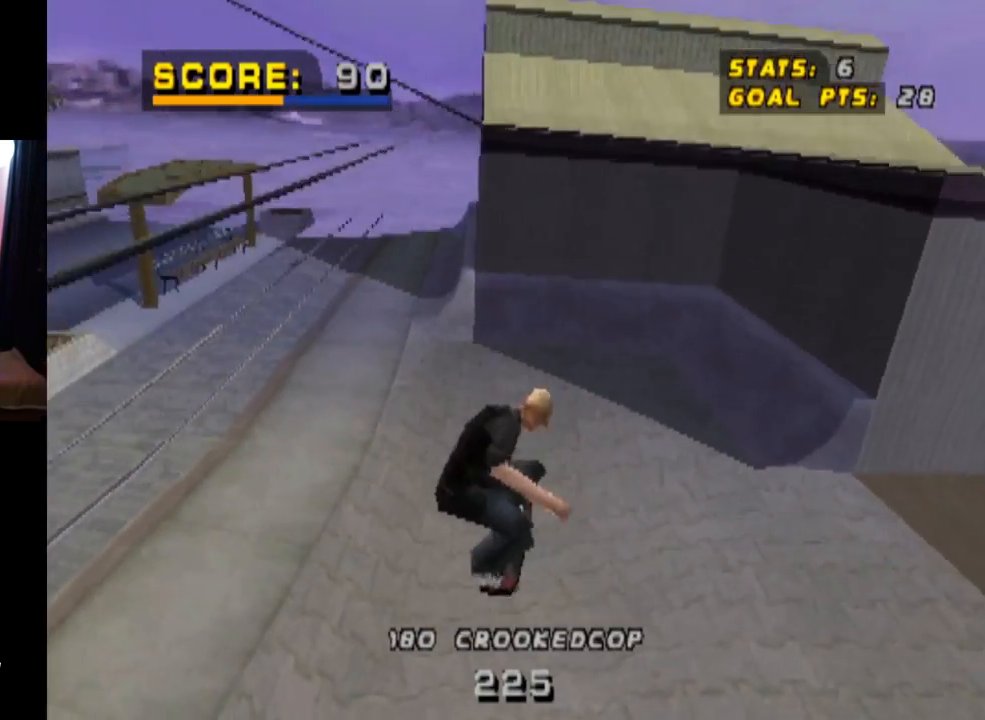
{"buttons": ["START"], "left_stick": "center", "right_stick": "center"}